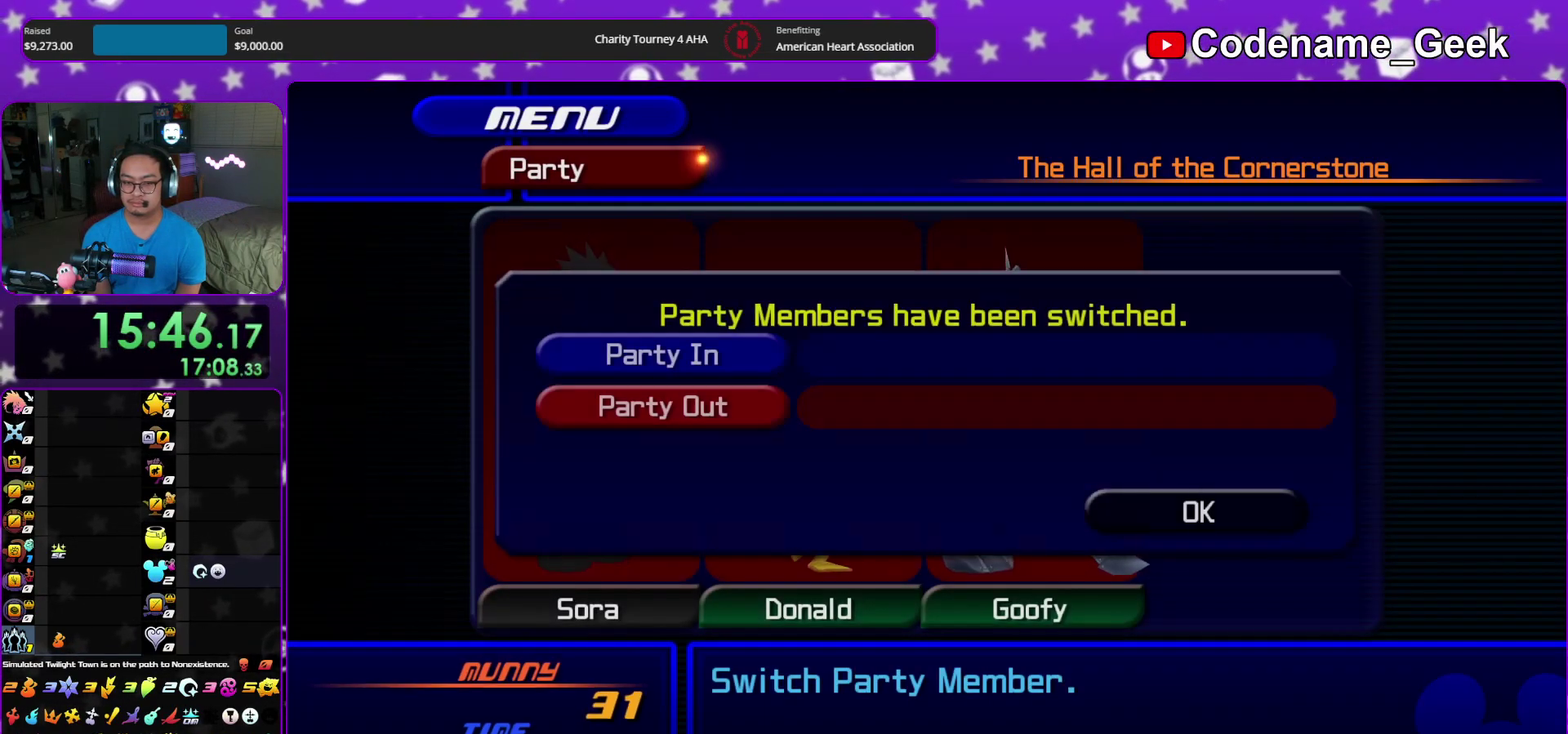
Gameplay with a controller (Nintendo layout); each line is a JSON object with the inputs held at the frame after it (dt_ms = milliseconds from this image to that frame). "events" lists button and stick changes between this image and that frame as [ms after this image, input, new state], when the widget could be followed in between. This overlay highlights the sticks when they move; stick clicks (L3 R3) are not distinguishable. Not read: HOME L3 R3 START.
{"dt_ms": 600, "buttons": [], "left_stick": "center", "right_stick": "center", "events": [[17, "B", "down"], [33, "left_stick", "center"], [100, "B", "up"], [183, "B", "down"], [283, "B", "up"]]}
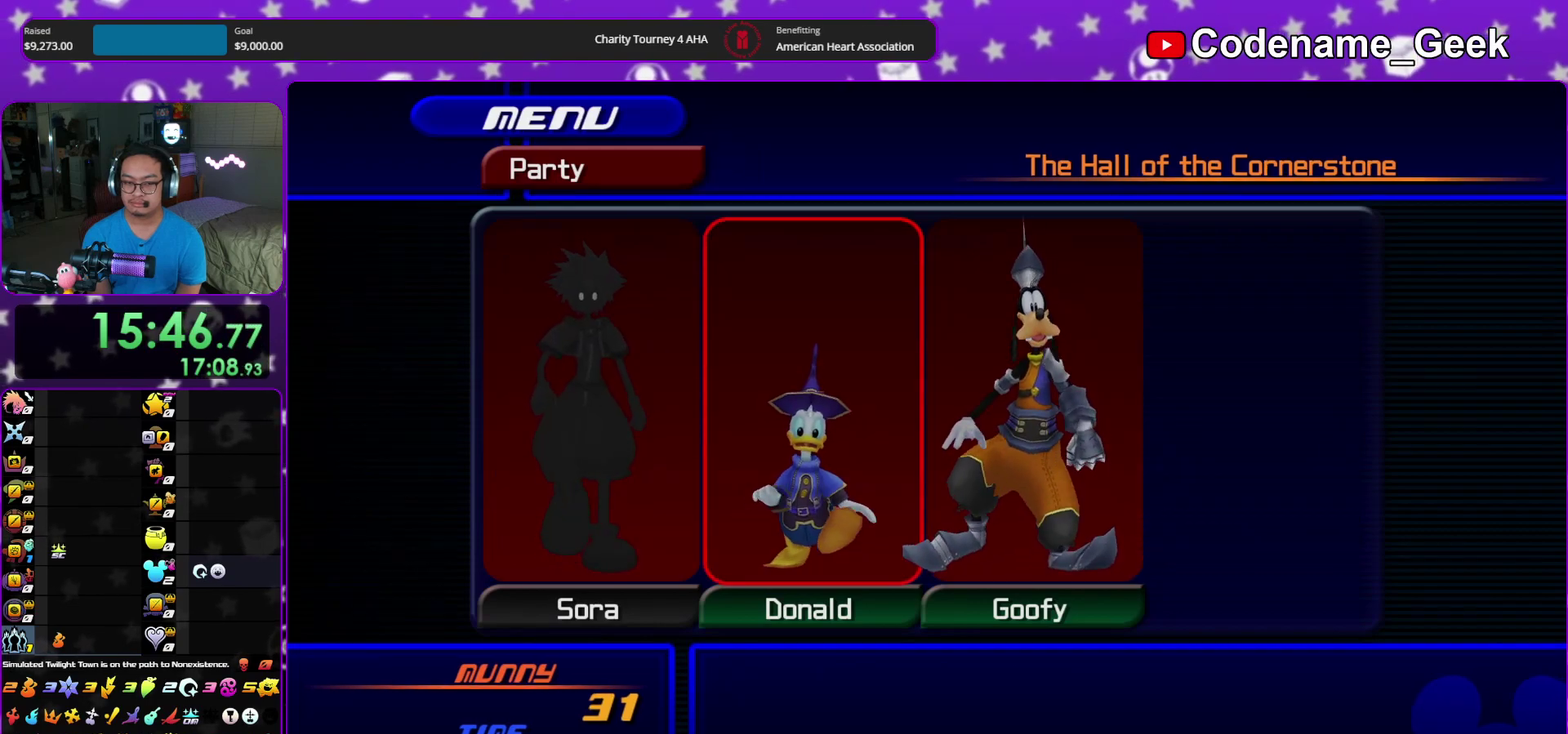
{"dt_ms": 700, "buttons": ["Y"], "left_stick": "up", "right_stick": "center", "events": [[217, "left_stick", "up"], [317, "Y", "down"], [400, "Y", "up"], [483, "Y", "down"], [567, "Y", "up"], [683, "Y", "down"]]}
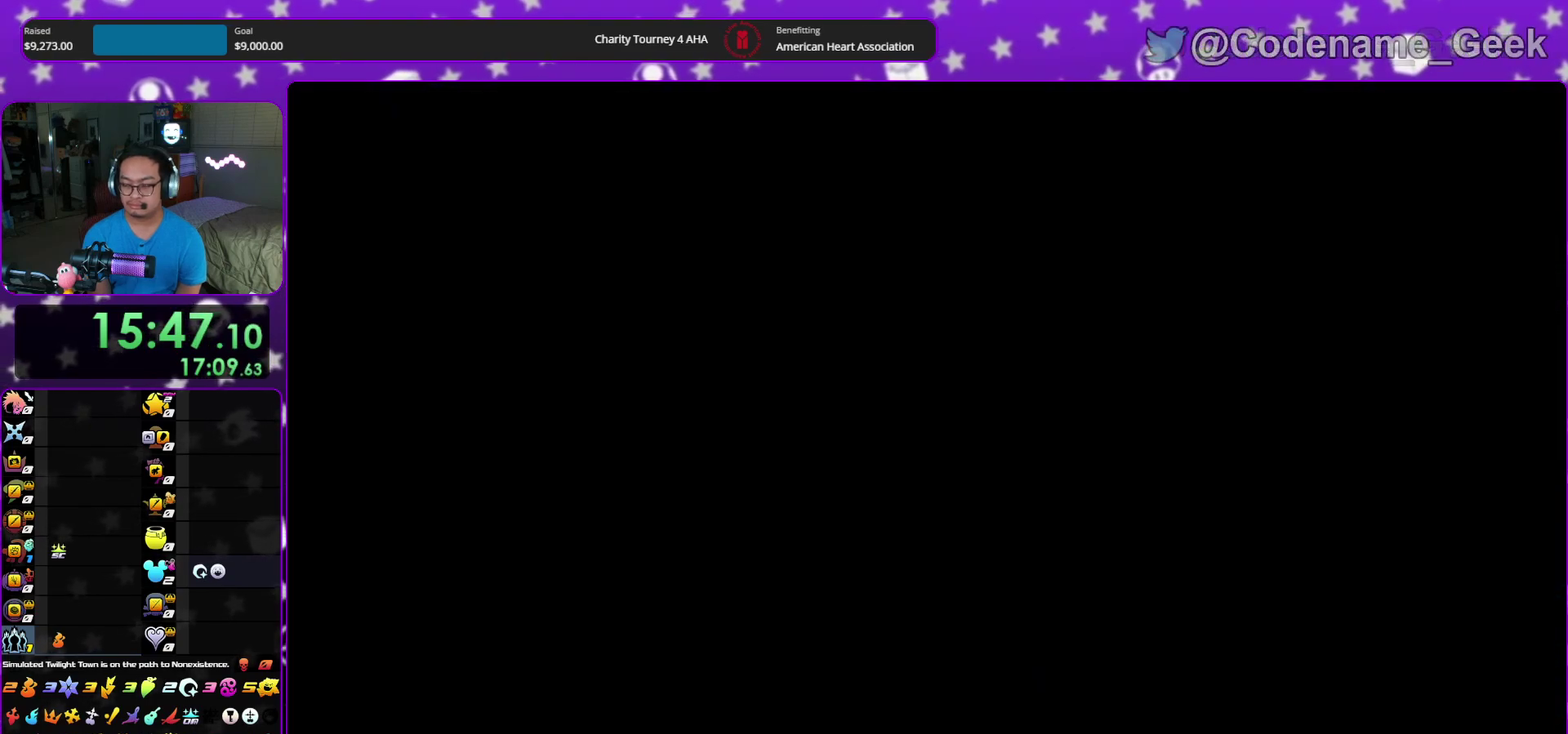
{"dt_ms": 300, "buttons": [], "left_stick": "up", "right_stick": "center", "events": [[50, "Y", "up"], [150, "Y", "down"], [233, "Y", "up"]]}
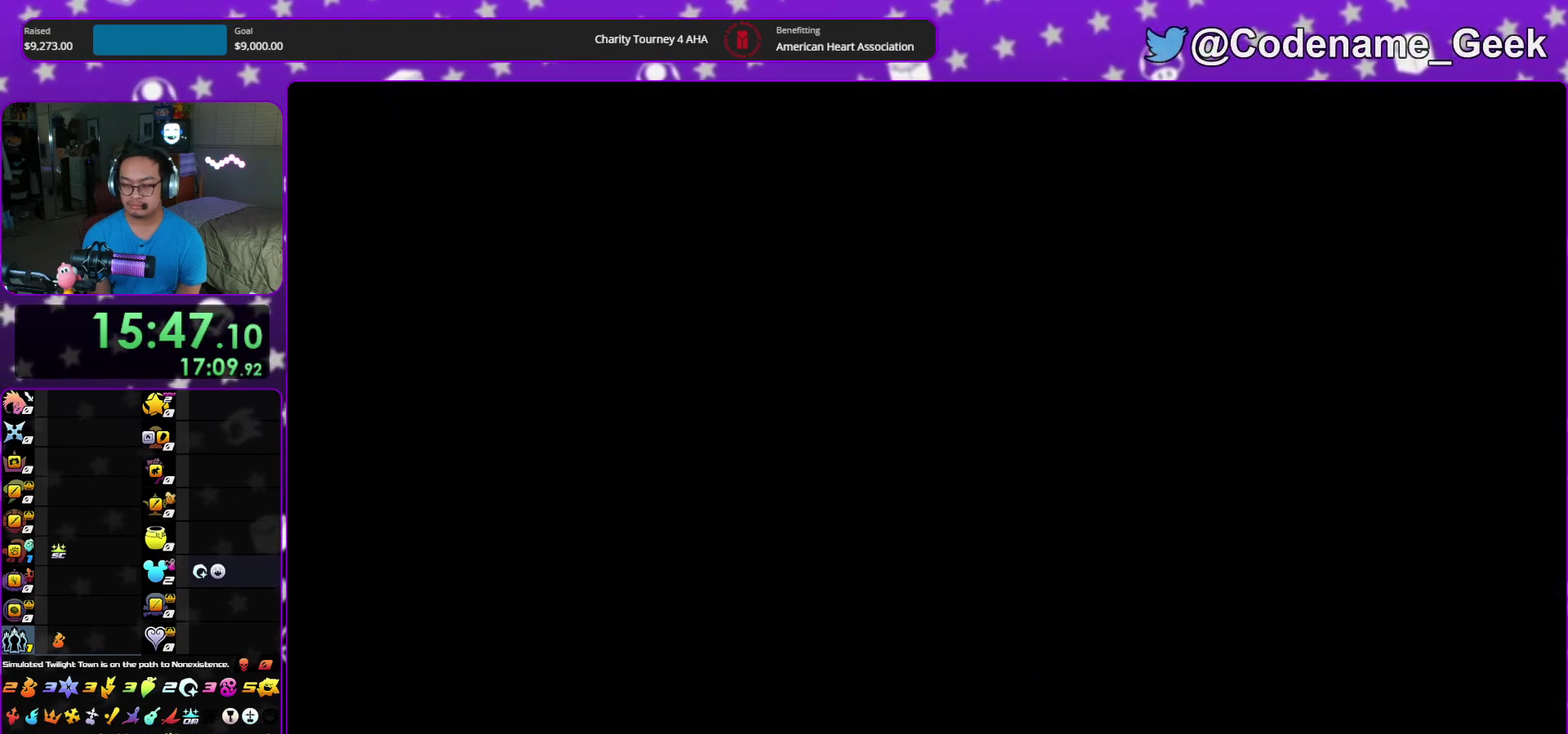
{"dt_ms": 700, "buttons": [], "left_stick": "up", "right_stick": "center", "events": [[33, "Y", "down"], [133, "Y", "up"], [200, "Y", "down"], [283, "Y", "up"], [400, "Y", "down"], [450, "Y", "up"], [567, "Y", "down"], [617, "Y", "up"]]}
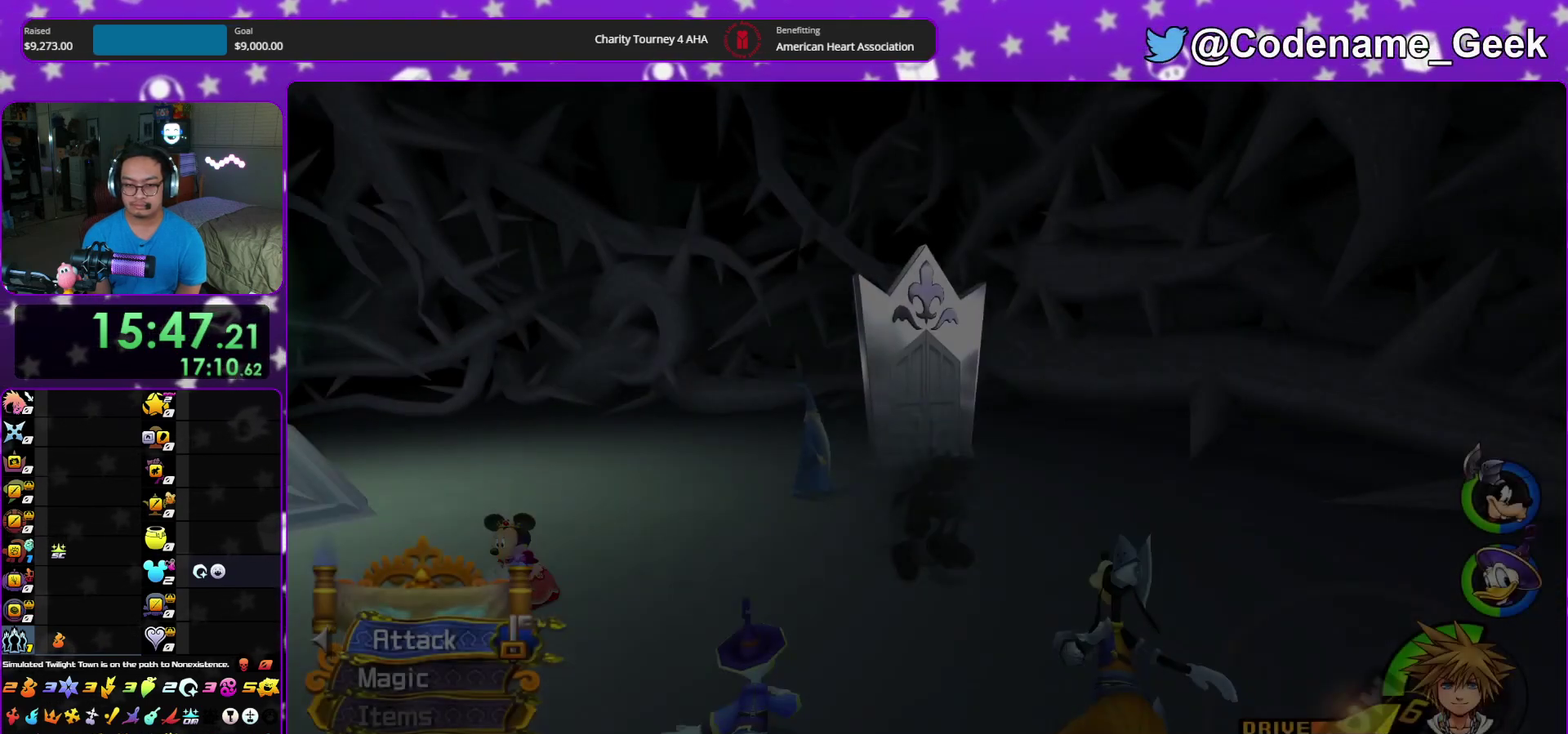
{"dt_ms": 300, "buttons": [], "left_stick": "up", "right_stick": "center", "events": []}
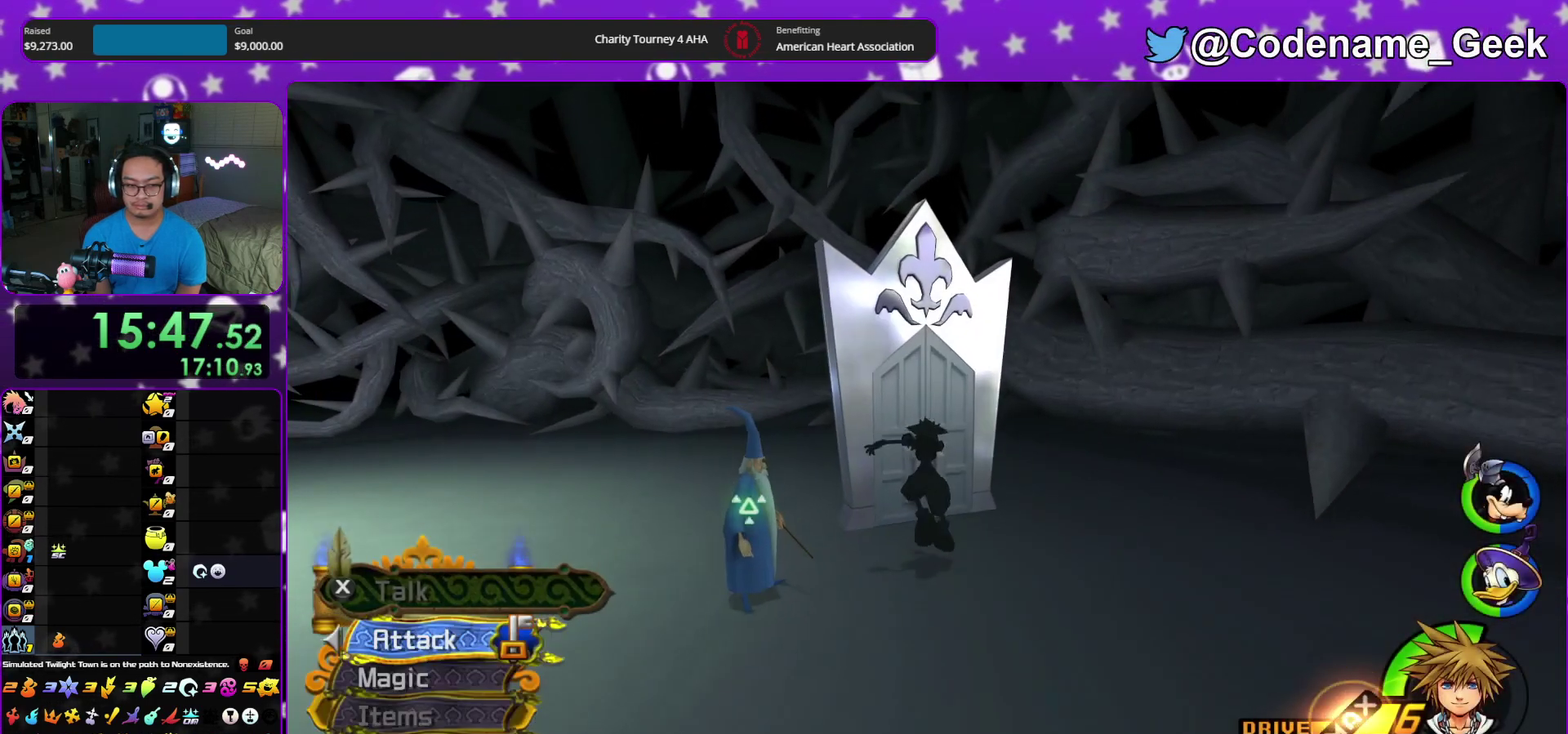
{"dt_ms": 500, "buttons": [], "left_stick": "up", "right_stick": "down", "events": [[133, "right_stick", "down"], [417, "X", "down"], [500, "X", "up"]]}
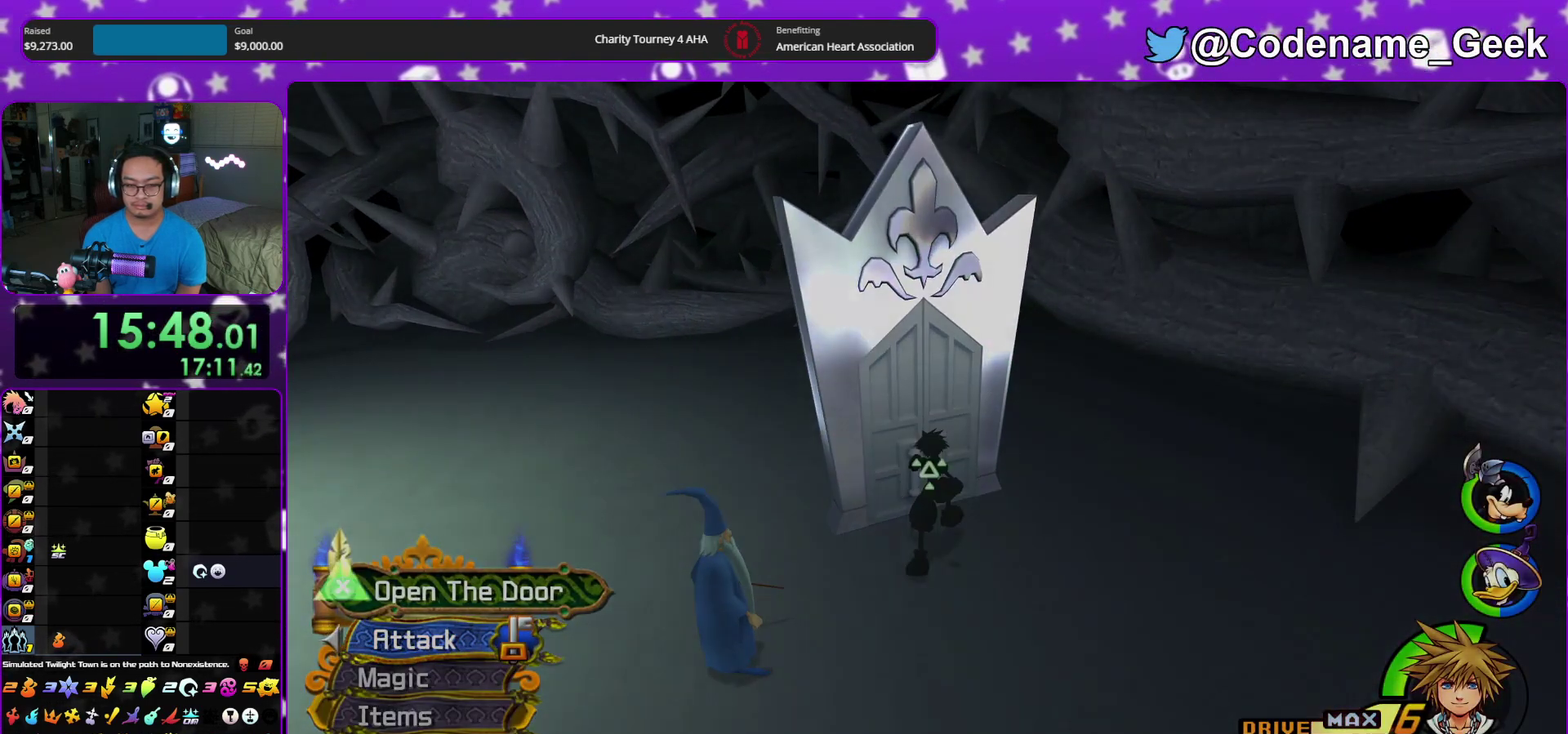
{"dt_ms": 300, "buttons": ["A"], "left_stick": "center", "right_stick": "center", "events": [[83, "X", "down"], [133, "right_stick", "center"], [183, "X", "up"], [183, "left_stick", "center"], [250, "A", "down"]]}
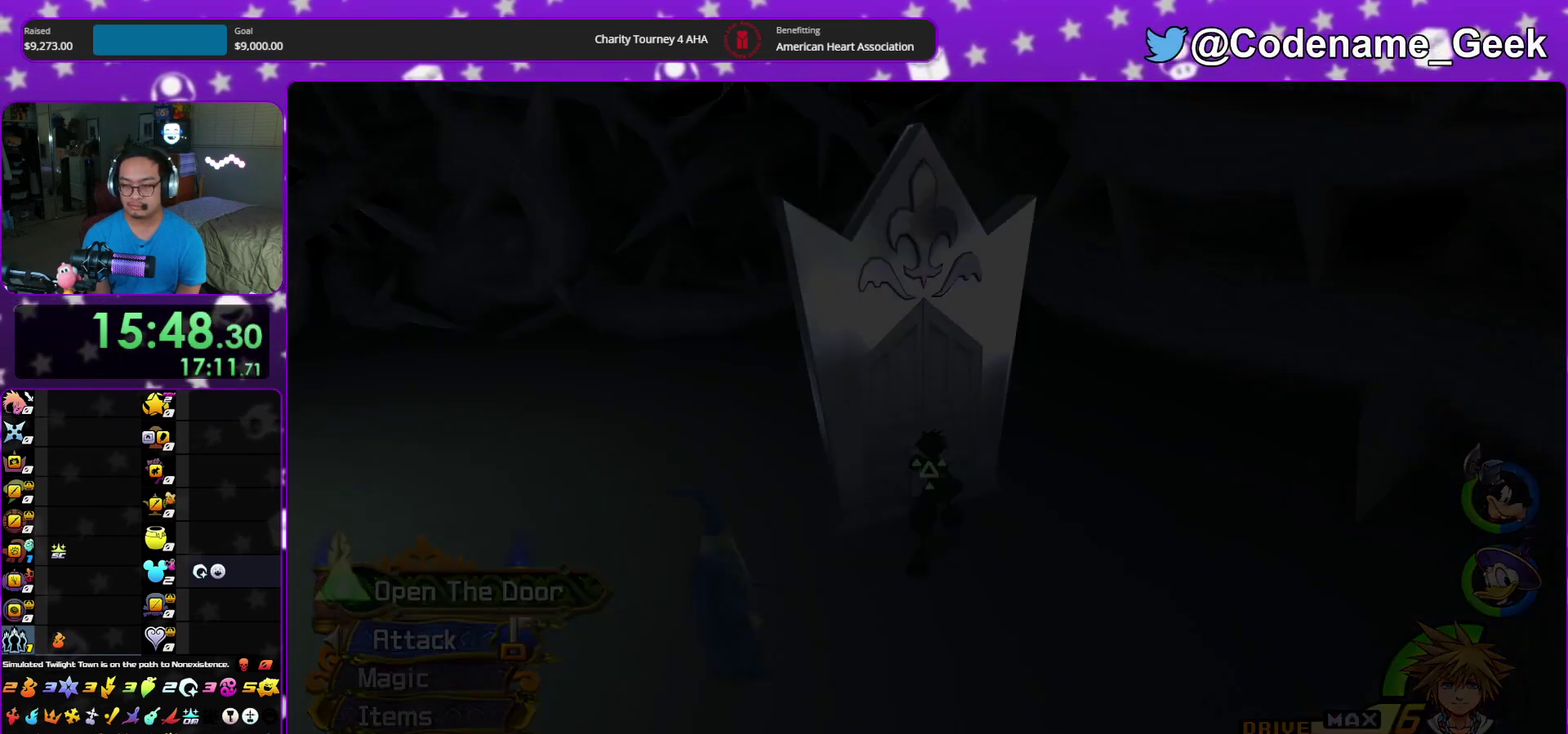
{"dt_ms": 700, "buttons": ["B"], "left_stick": "down", "right_stick": "center", "events": [[50, "B", "down"], [67, "A", "up"], [150, "B", "up"], [183, "A", "down"], [283, "A", "up"], [283, "B", "down"], [283, "left_stick", "down"], [617, "B", "up"], [667, "B", "down"]]}
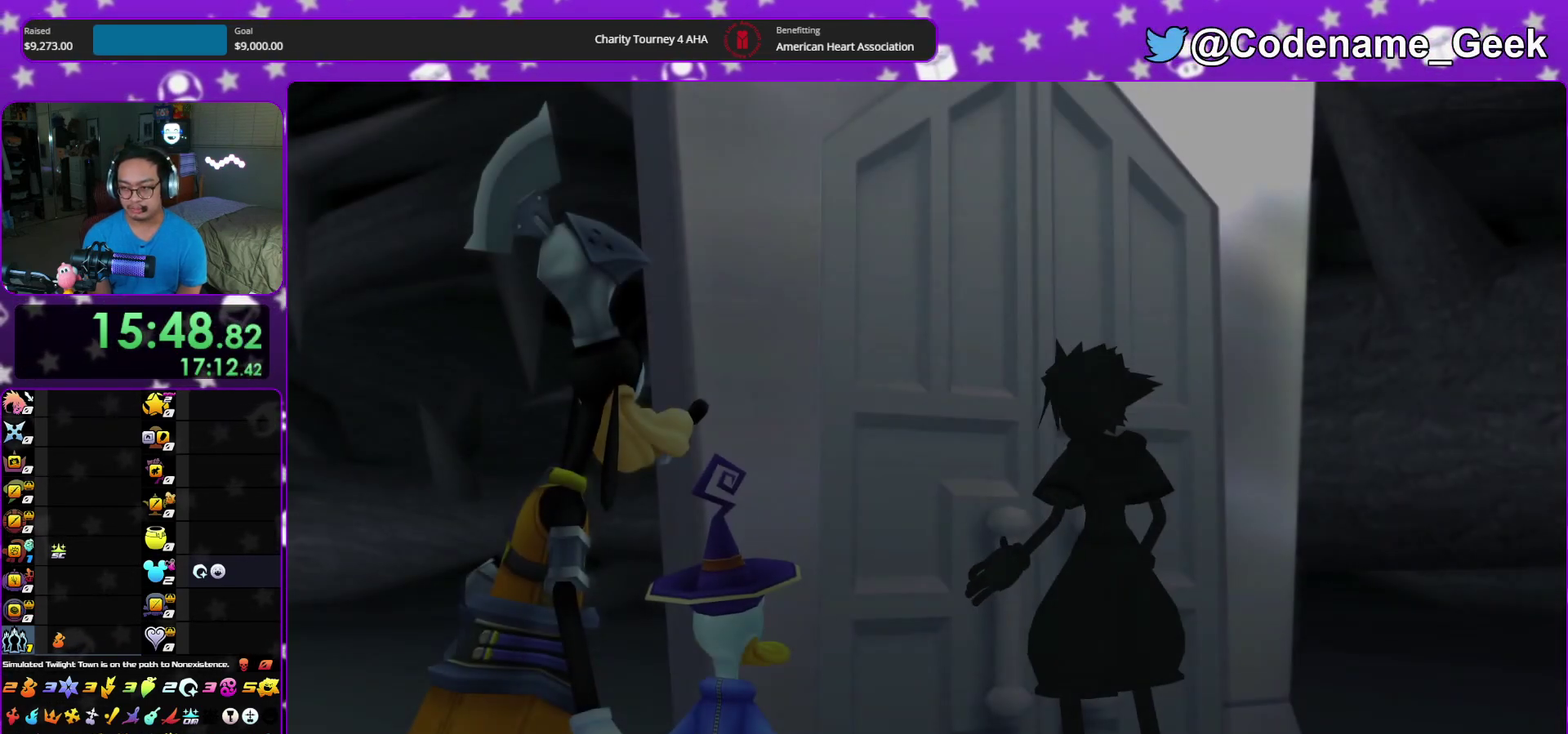
{"dt_ms": 600, "buttons": [], "left_stick": "down", "right_stick": "center", "events": [[50, "B", "up"], [117, "B", "down"], [200, "B", "up"], [250, "B", "down"], [467, "A", "down"], [500, "B", "up"], [550, "A", "up"]]}
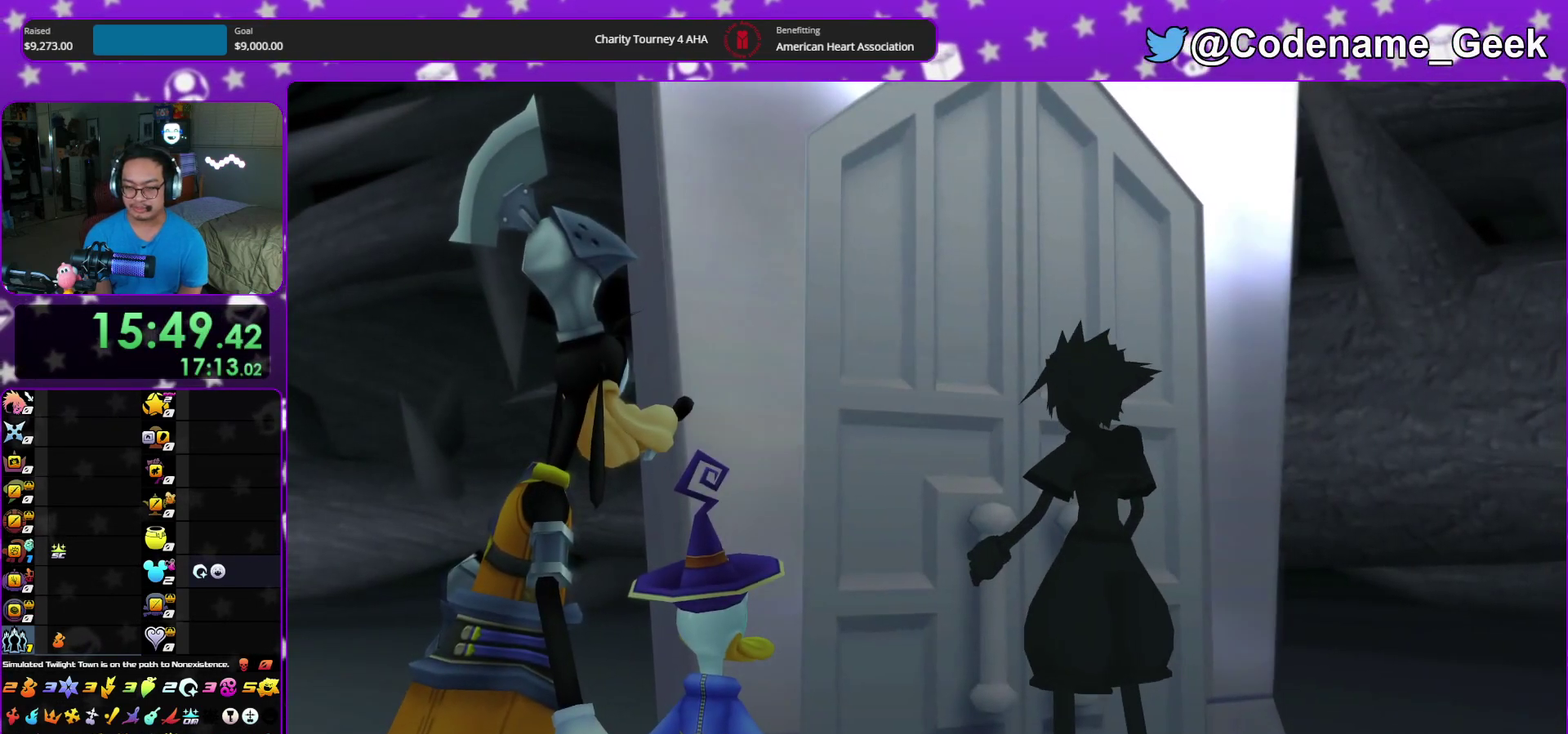
{"dt_ms": 400, "buttons": [], "left_stick": "down", "right_stick": "center", "events": [[300, "A", "down"], [367, "A", "up"]]}
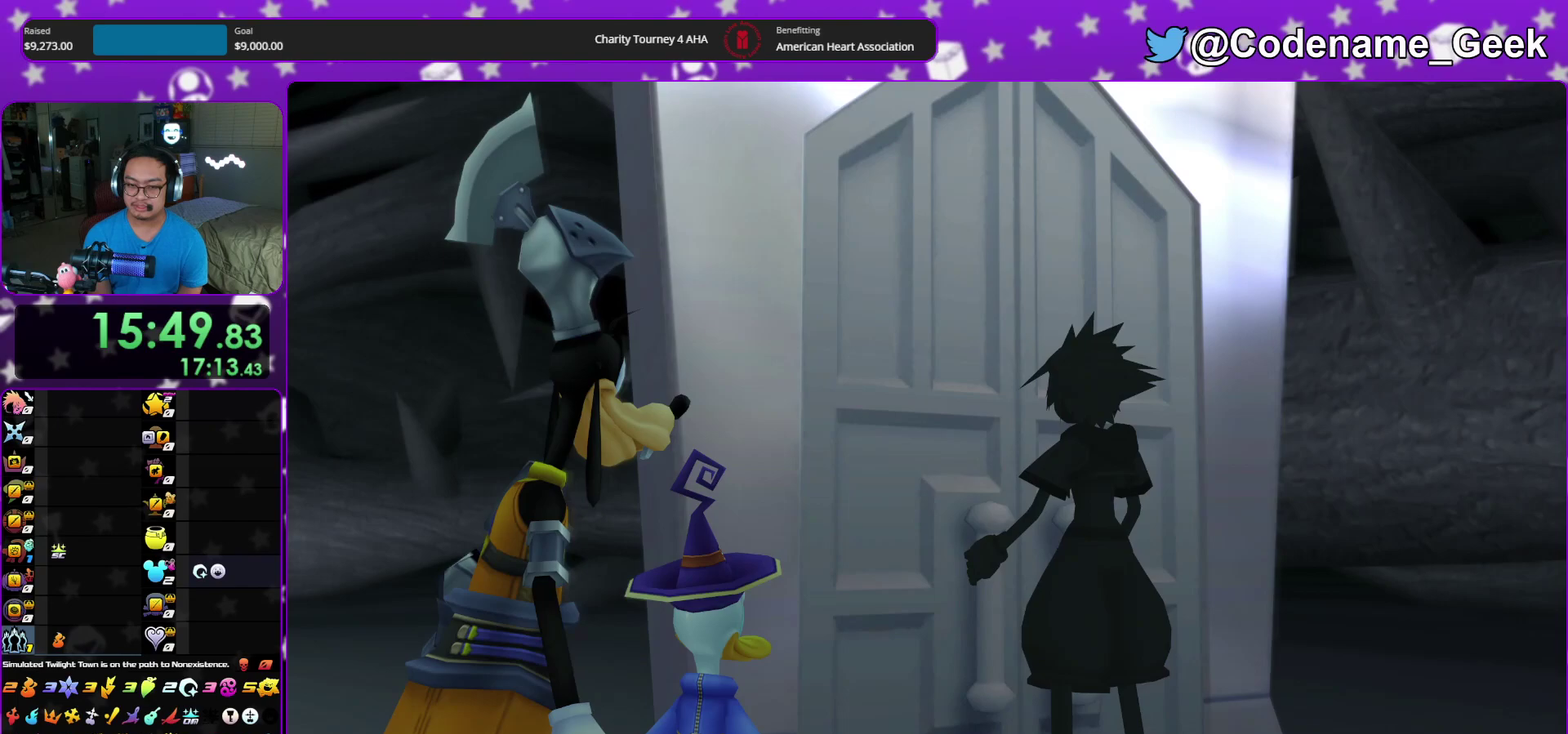
{"dt_ms": 600, "buttons": ["B"], "left_stick": "center", "right_stick": "center", "events": [[33, "A", "down"], [150, "A", "up"], [433, "A", "down"], [500, "B", "down"], [517, "A", "up"], [583, "left_stick", "center"]]}
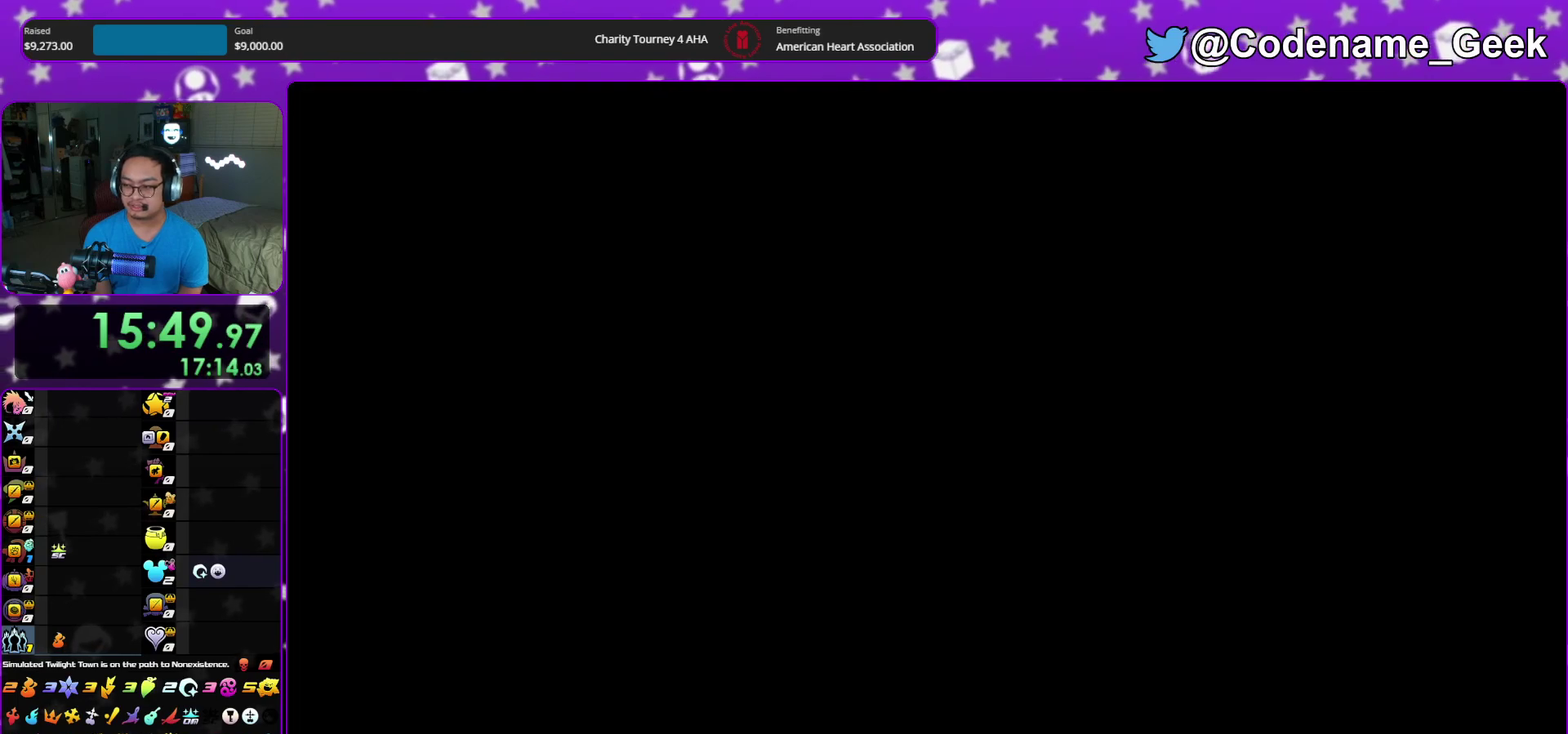
{"dt_ms": 400, "buttons": ["A", "B"], "left_stick": "center", "right_stick": "center", "events": [[17, "B", "up"], [33, "A", "down"], [183, "A", "up"], [183, "B", "down"], [250, "B", "up"], [267, "A", "down"], [317, "B", "down"], [350, "A", "up"], [400, "A", "down"]]}